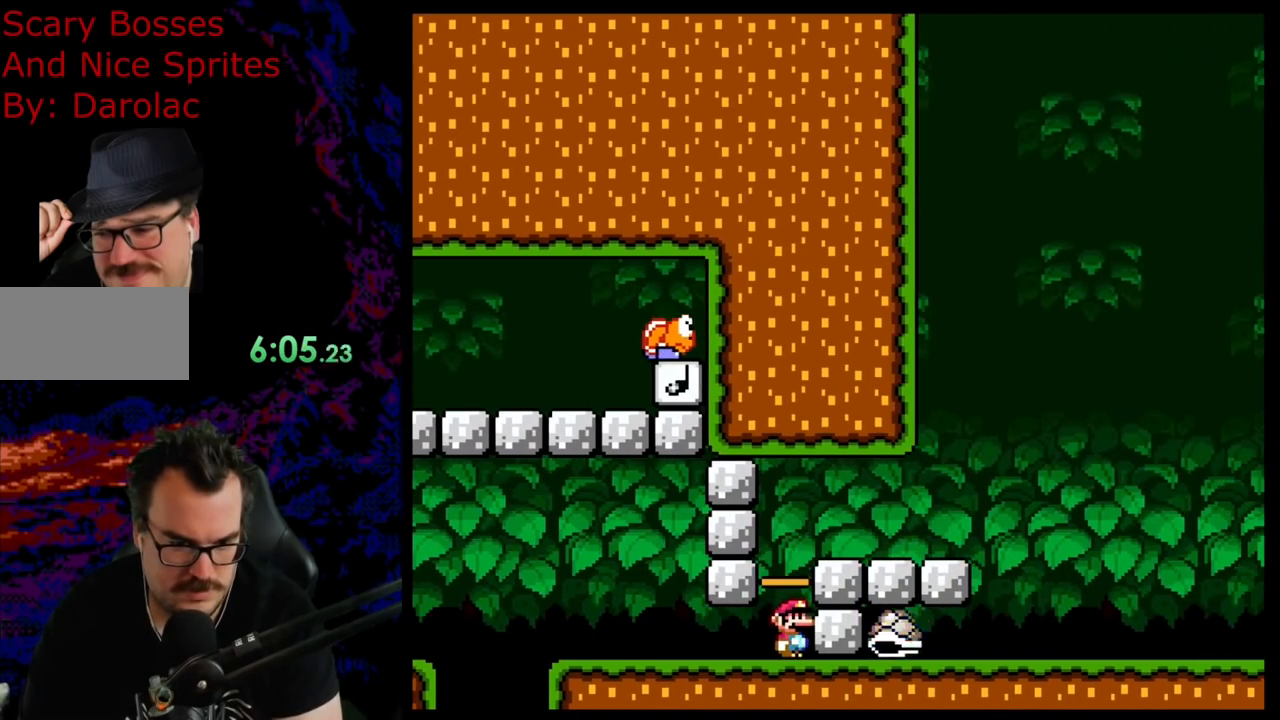
Gameplay with a controller (Nintendo layout); each line is a JSON object with the inputs held at the frame after it. "events" lists button and stick changes between this image and that frame as [ms after this image, input, new state], when the widget could be followed in between. Not read: L3 R3.
{"buttons": ["Y", "DPAD_RIGHT"], "events": [[33, "B", "down"], [167, "DPAD_RIGHT", "down"], [417, "B", "up"]]}
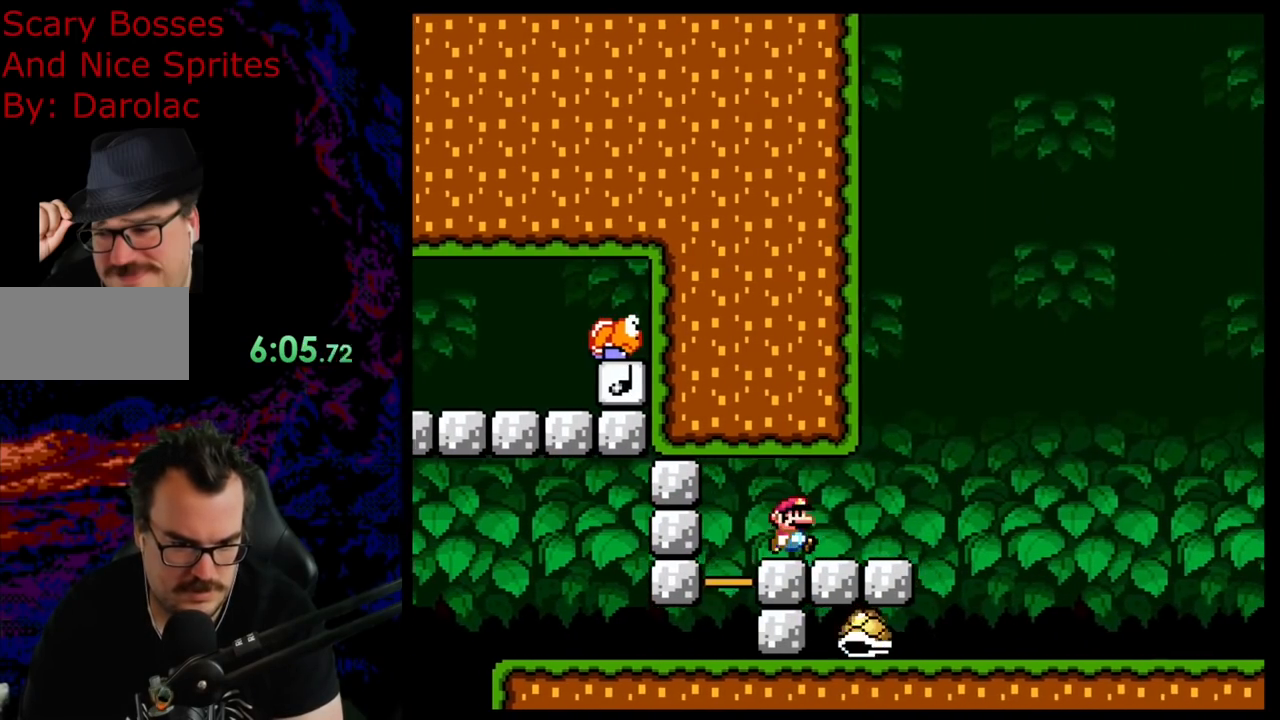
{"buttons": ["A", "X", "DPAD_RIGHT"], "events": [[17, "Y", "up"], [33, "X", "down"], [233, "A", "down"]]}
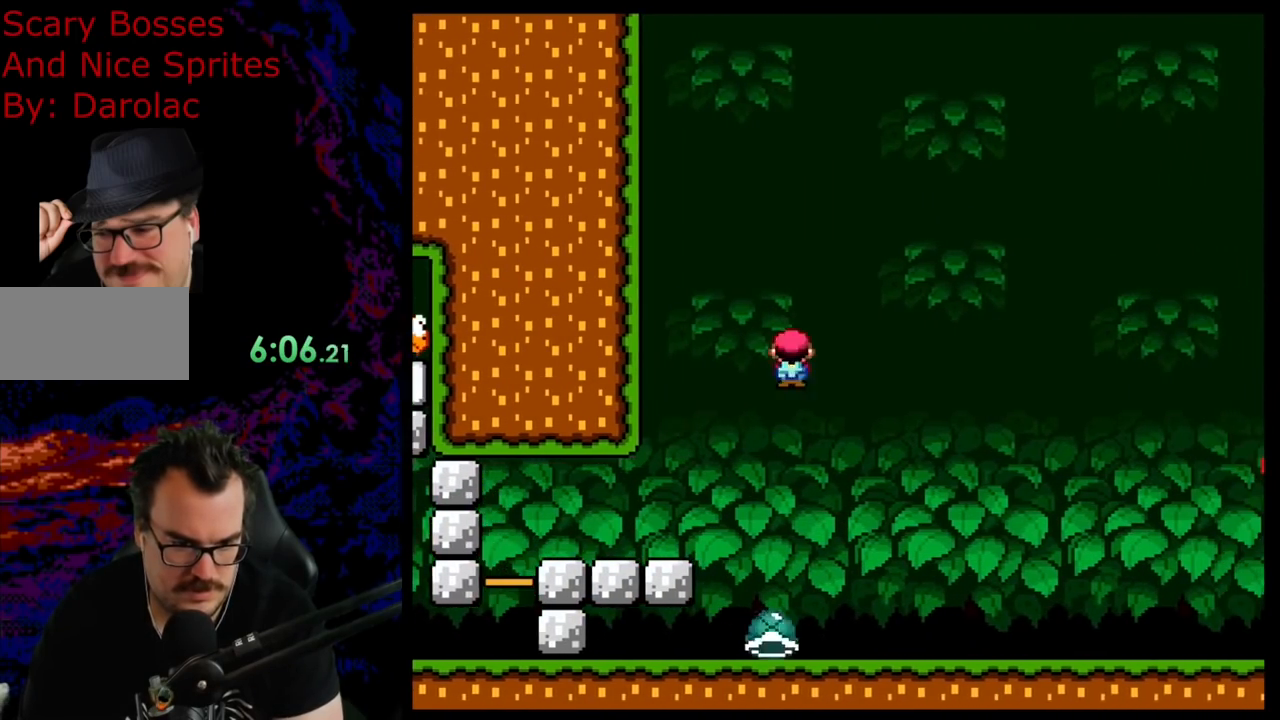
{"buttons": ["A", "X", "DPAD_LEFT"], "events": [[67, "DPAD_DOWN", "down"], [67, "DPAD_RIGHT", "up"], [83, "DPAD_DOWN", "up"], [83, "DPAD_LEFT", "down"]]}
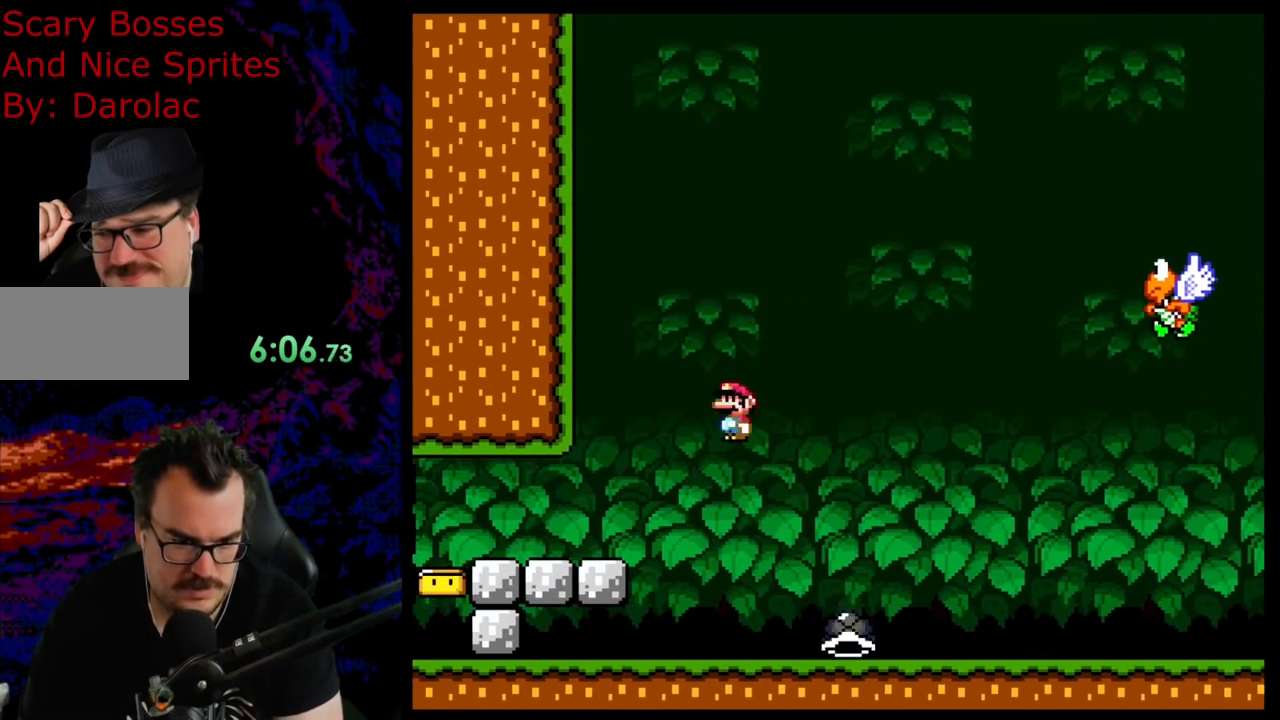
{"buttons": ["B", "Y", "DPAD_RIGHT"], "events": [[17, "A", "up"], [67, "DPAD_LEFT", "up"], [67, "DPAD_RIGHT", "down"], [67, "Y", "down"], [100, "X", "up"], [150, "DPAD_LEFT", "down"], [150, "DPAD_RIGHT", "up"], [283, "DPAD_LEFT", "up"], [283, "DPAD_RIGHT", "down"], [333, "B", "down"]]}
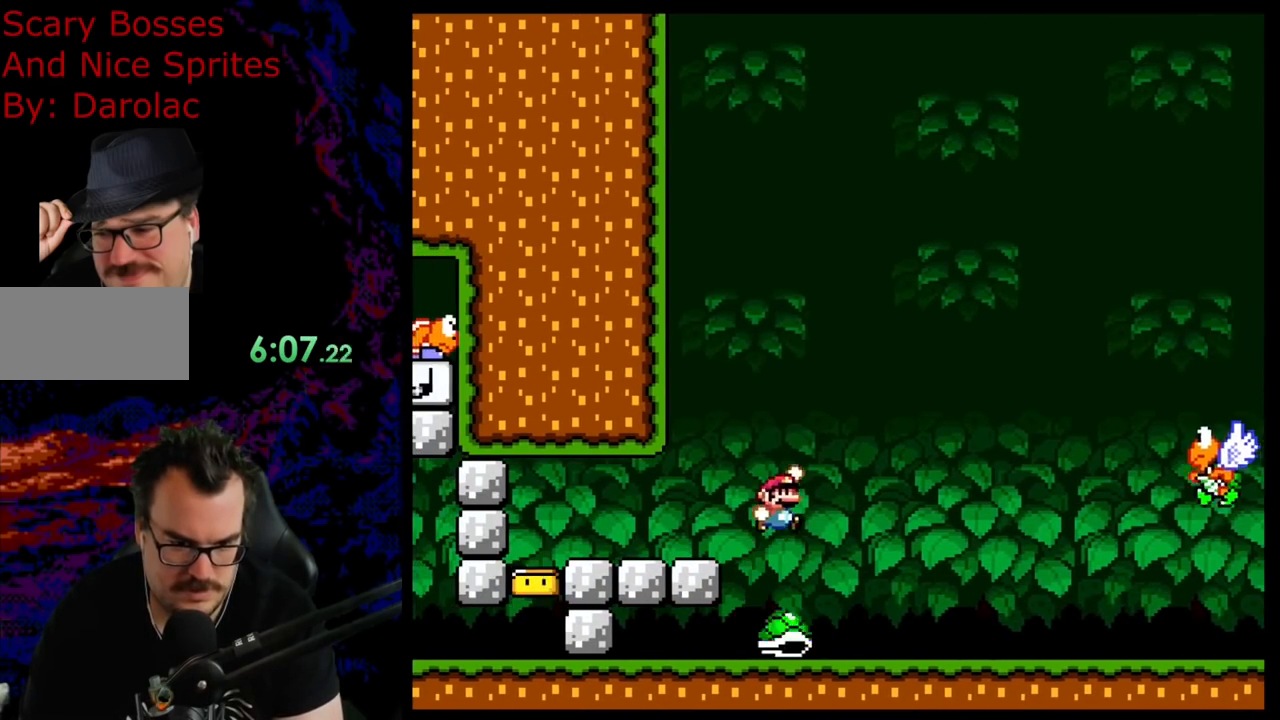
{"buttons": ["Y", "DPAD_RIGHT"], "events": [[67, "B", "up"]]}
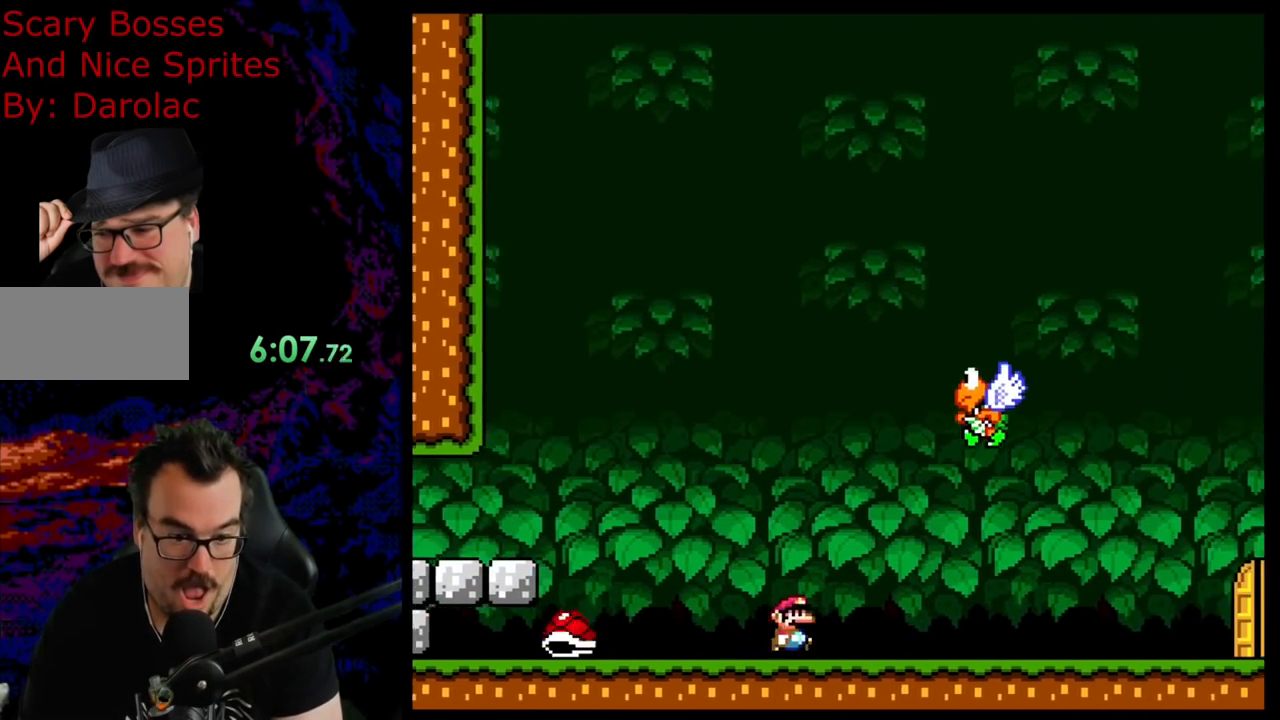
{"buttons": ["Y", "DPAD_LEFT"], "events": [[150, "DPAD_LEFT", "down"], [150, "DPAD_RIGHT", "up"], [283, "B", "down"], [400, "B", "up"]]}
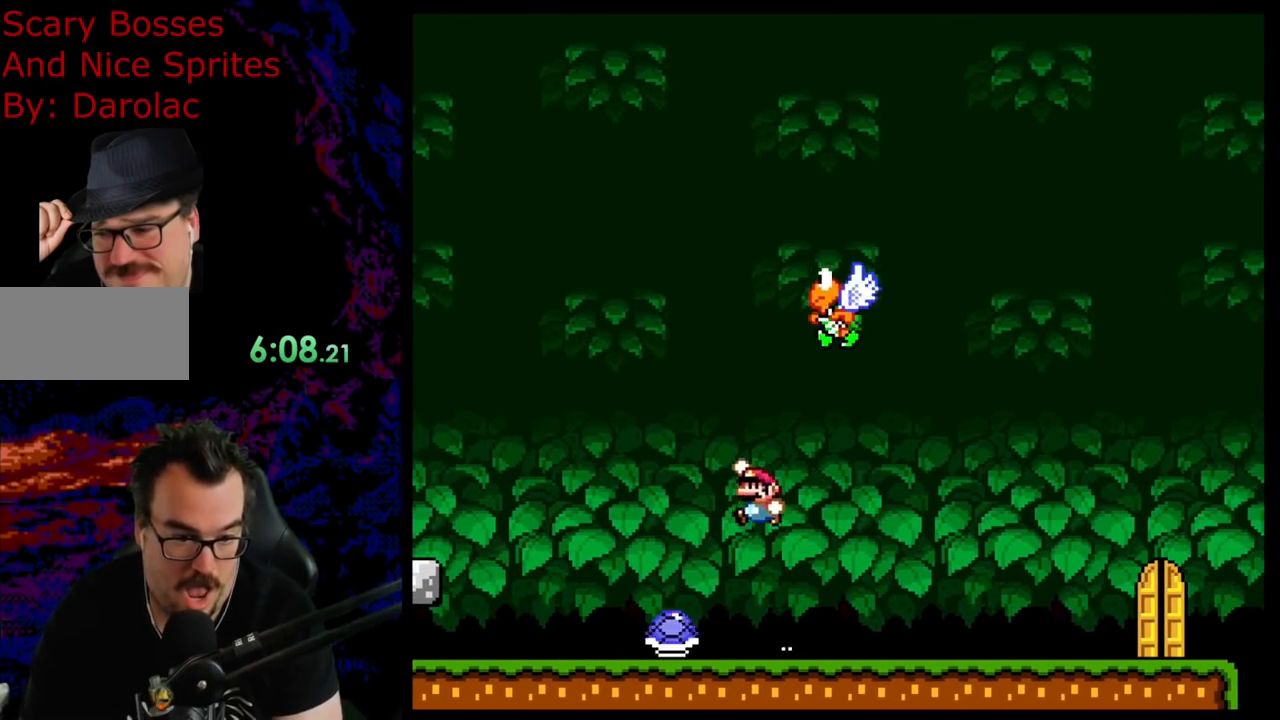
{"buttons": ["Y", "DPAD_LEFT"], "events": []}
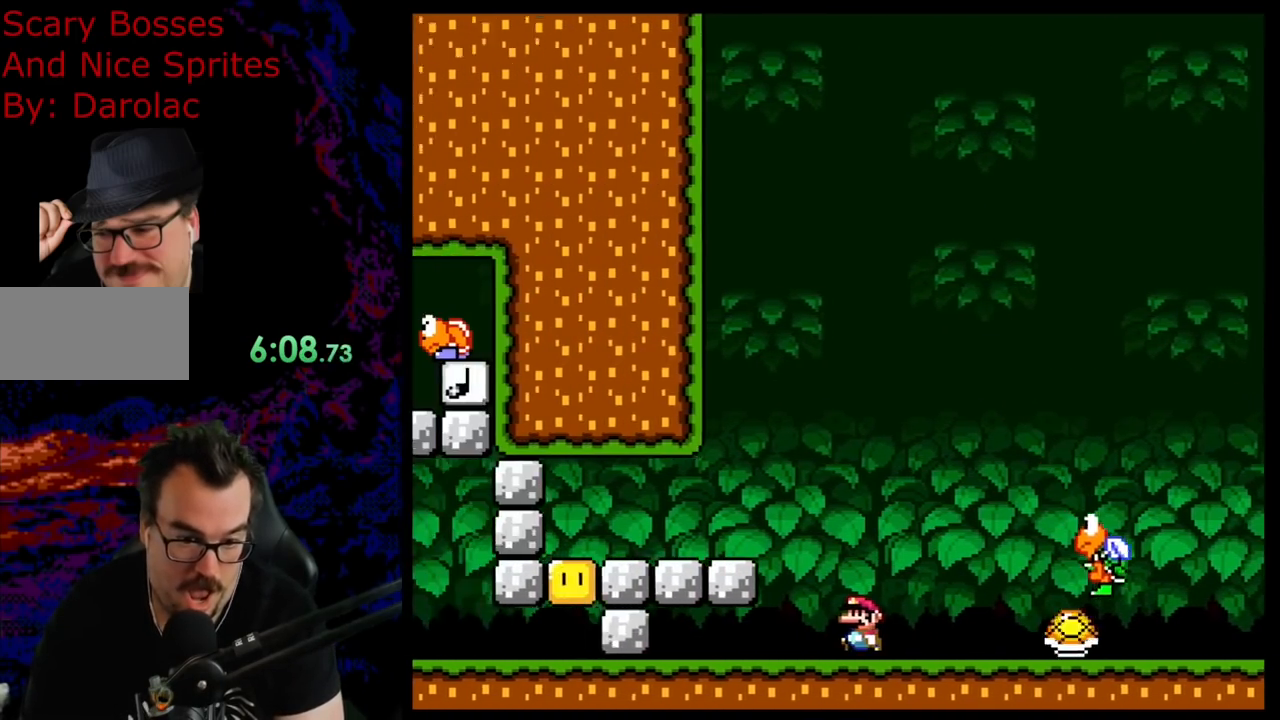
{"buttons": ["B", "Y", "DPAD_RIGHT"], "events": [[83, "DPAD_LEFT", "up"], [83, "DPAD_RIGHT", "down"], [100, "B", "down"]]}
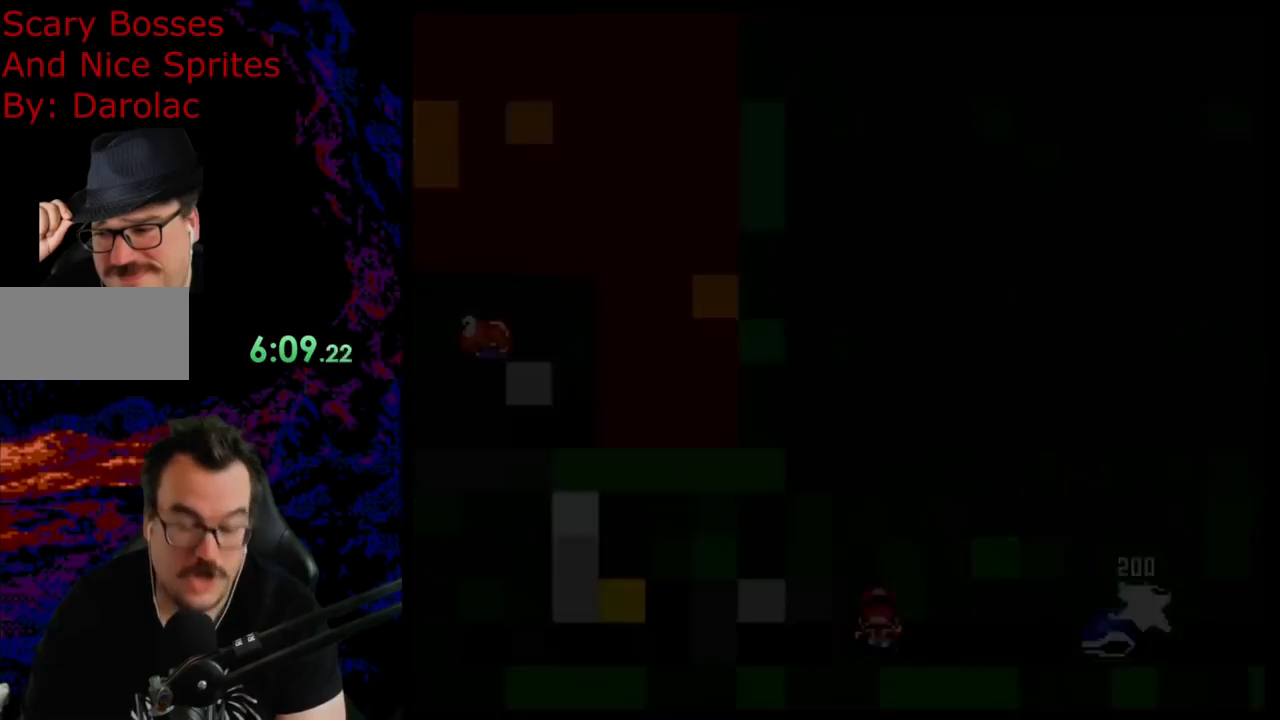
{"buttons": [], "events": [[50, "DPAD_RIGHT", "up"], [150, "B", "up"], [183, "Y", "up"]]}
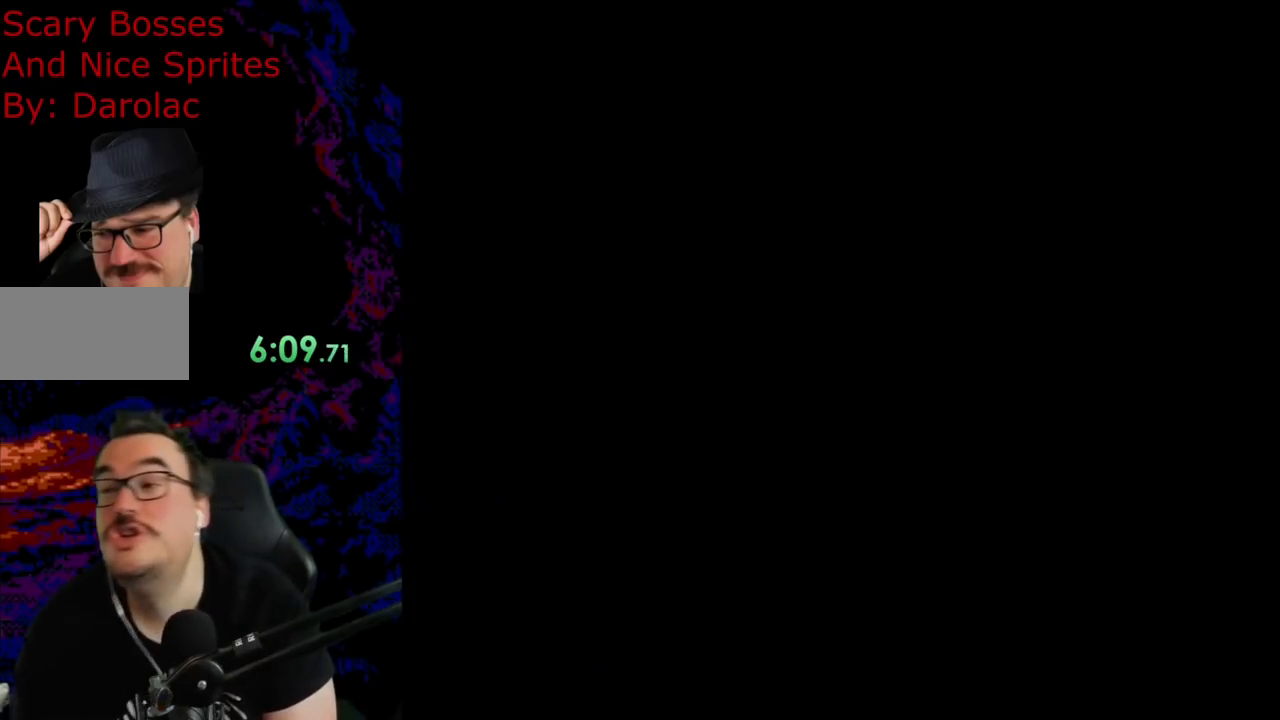
{"buttons": [], "events": []}
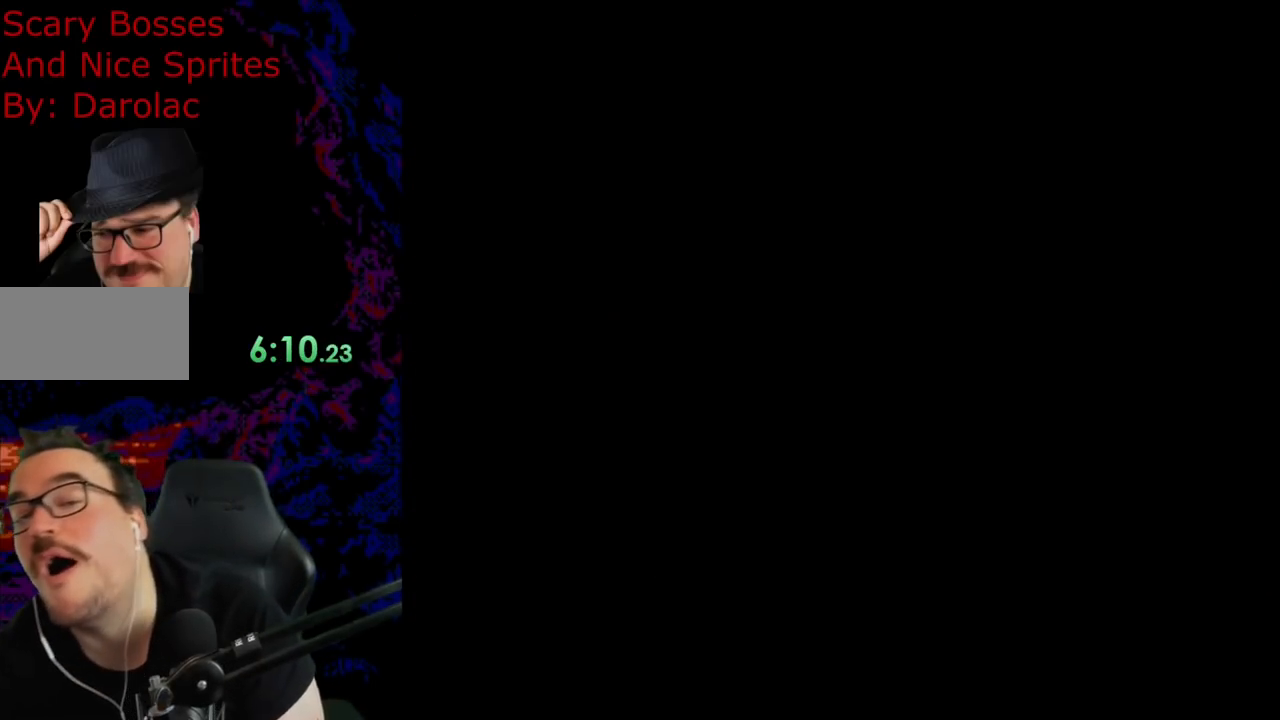
{"buttons": [], "events": []}
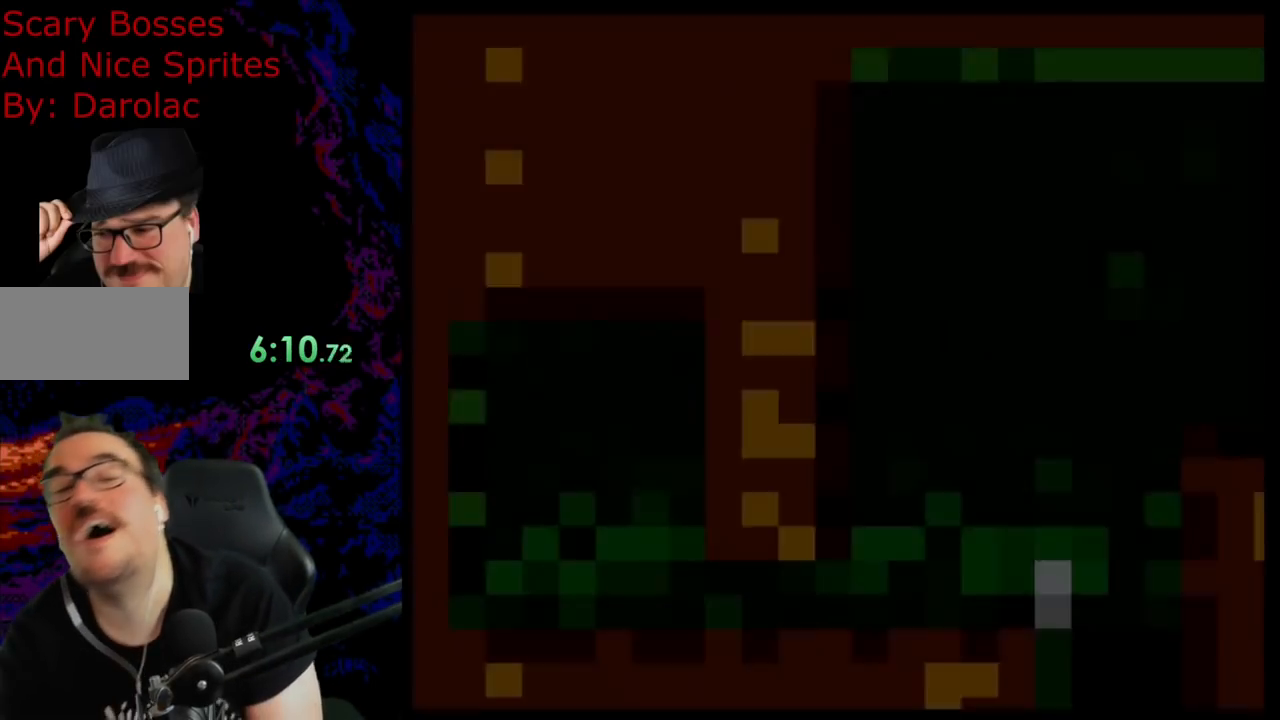
{"buttons": ["Y"], "events": [[117, "Y", "down"]]}
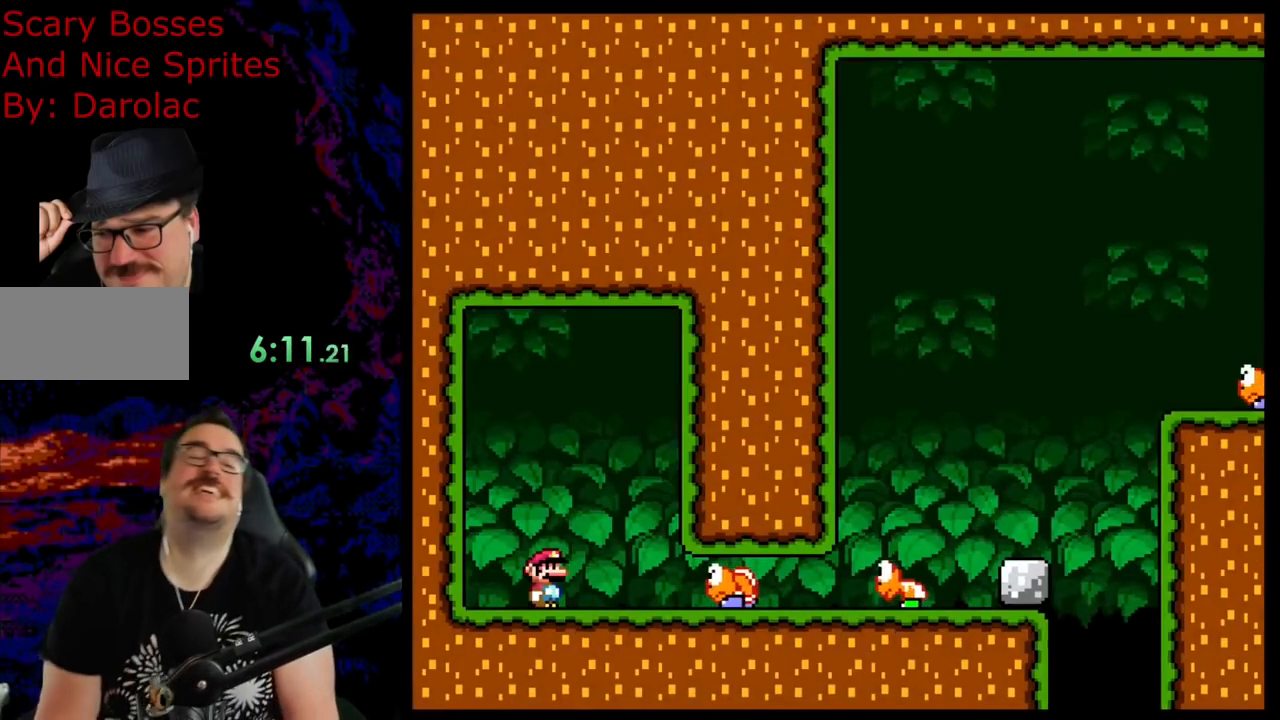
{"buttons": ["B", "Y"], "events": [[467, "B", "down"]]}
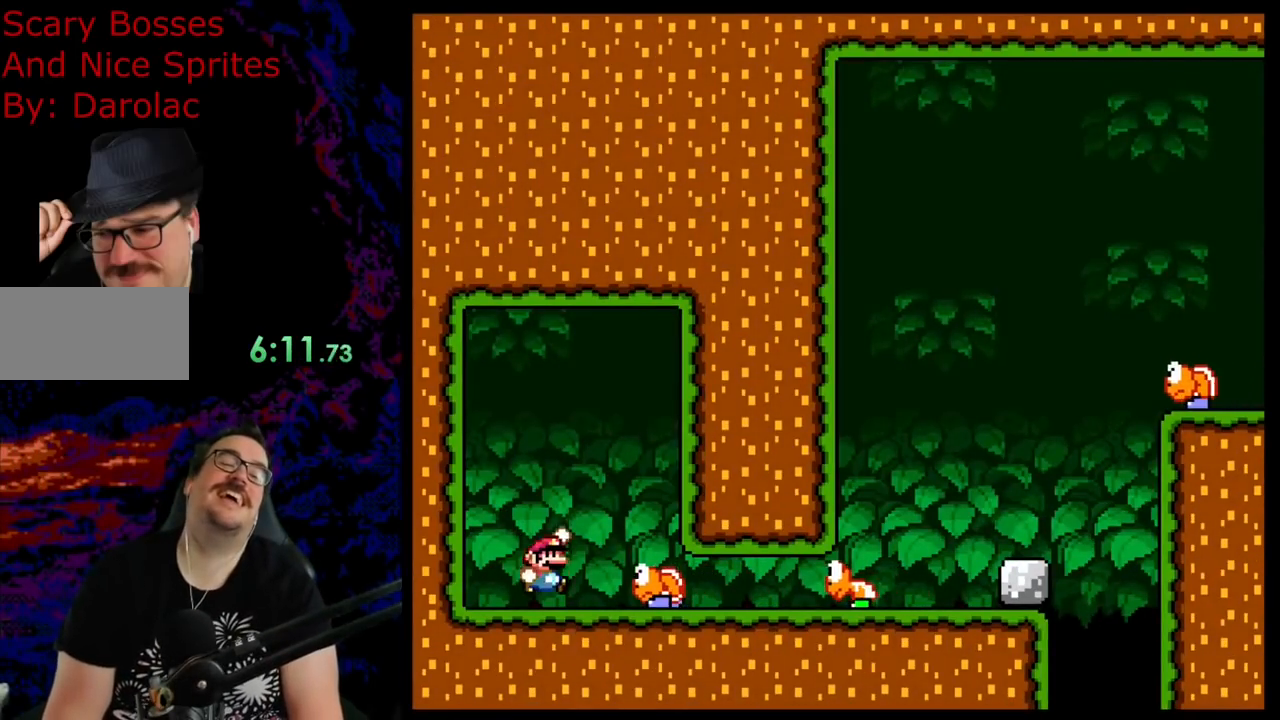
{"buttons": ["Y", "DPAD_LEFT"], "events": [[67, "DPAD_RIGHT", "down"], [333, "B", "up"], [417, "DPAD_DOWN", "down"], [417, "DPAD_RIGHT", "up"], [433, "DPAD_DOWN", "up"], [433, "DPAD_LEFT", "down"]]}
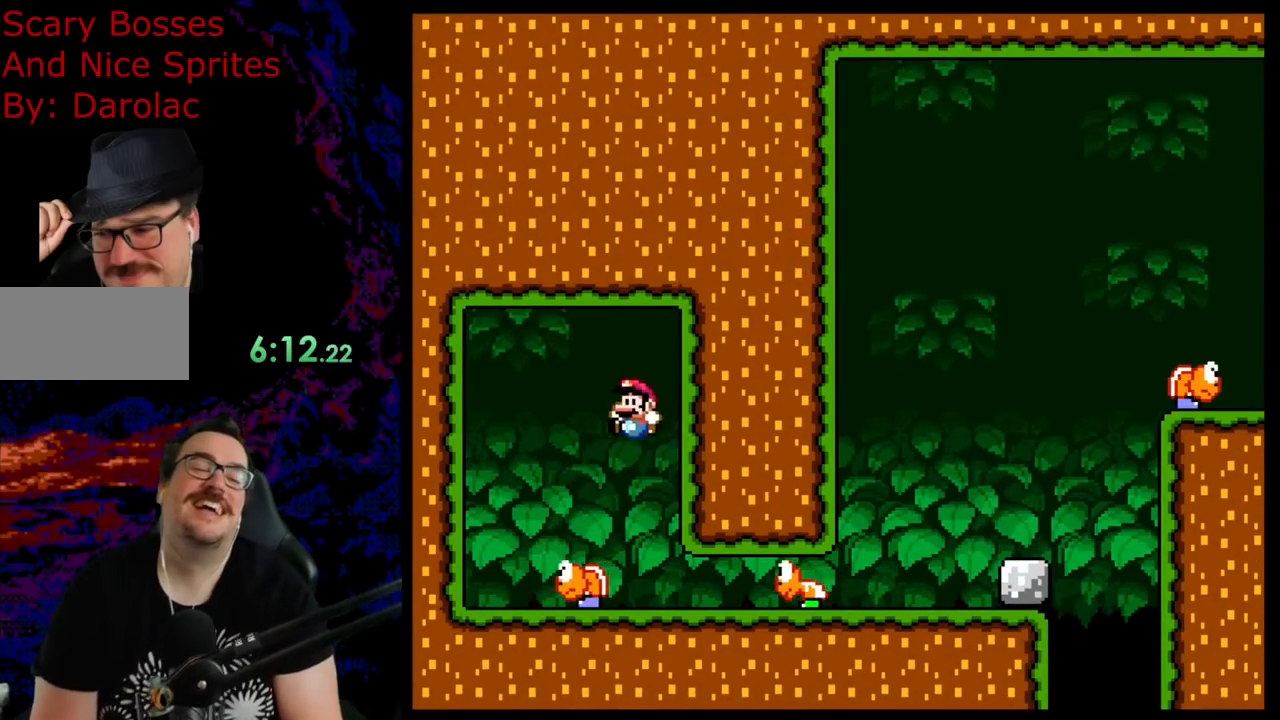
{"buttons": ["Y"], "events": [[100, "DPAD_LEFT", "up"]]}
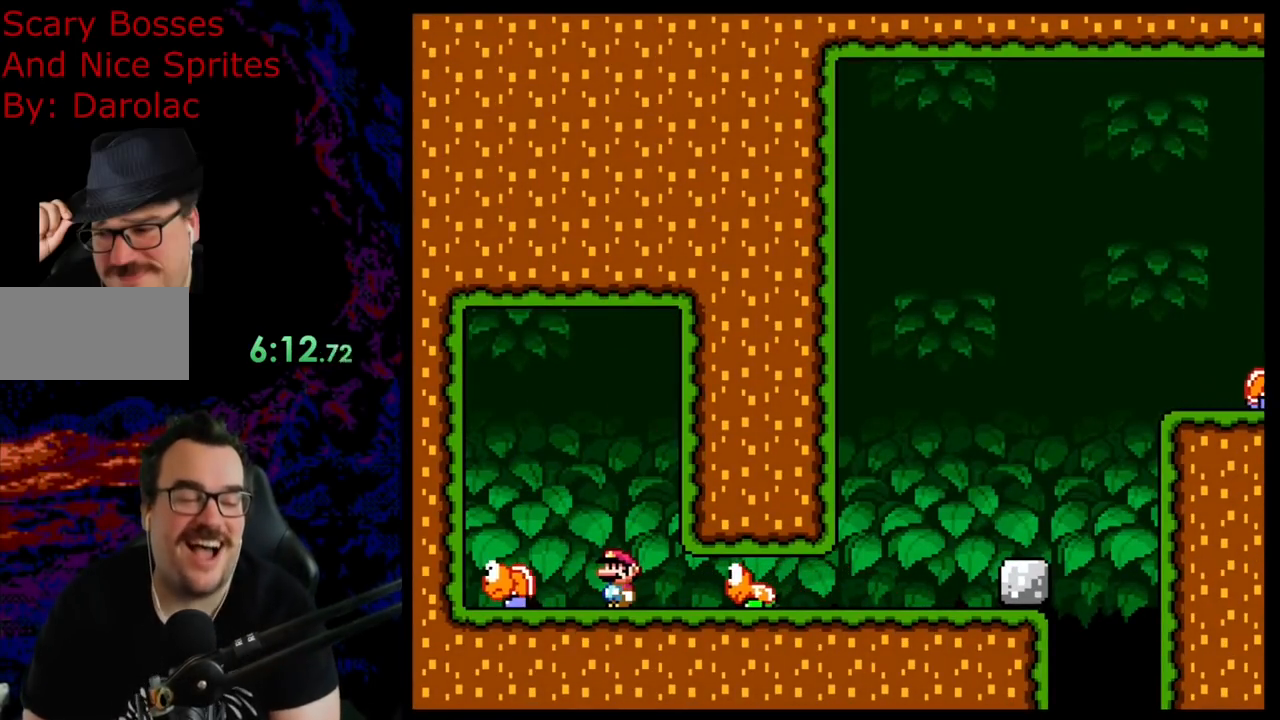
{"buttons": ["B", "Y", "DPAD_LEFT"], "events": [[50, "B", "down"], [200, "DPAD_LEFT", "down"]]}
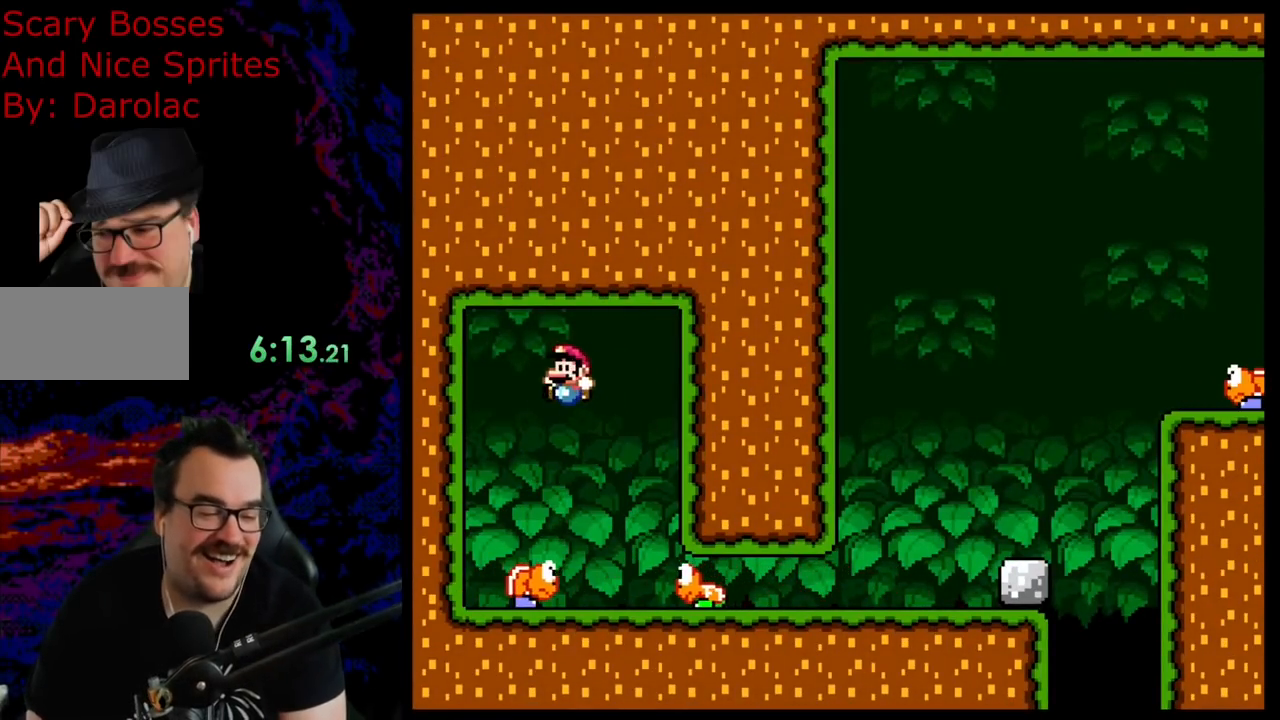
{"buttons": ["Y"], "events": [[83, "B", "up"], [167, "DPAD_LEFT", "up"]]}
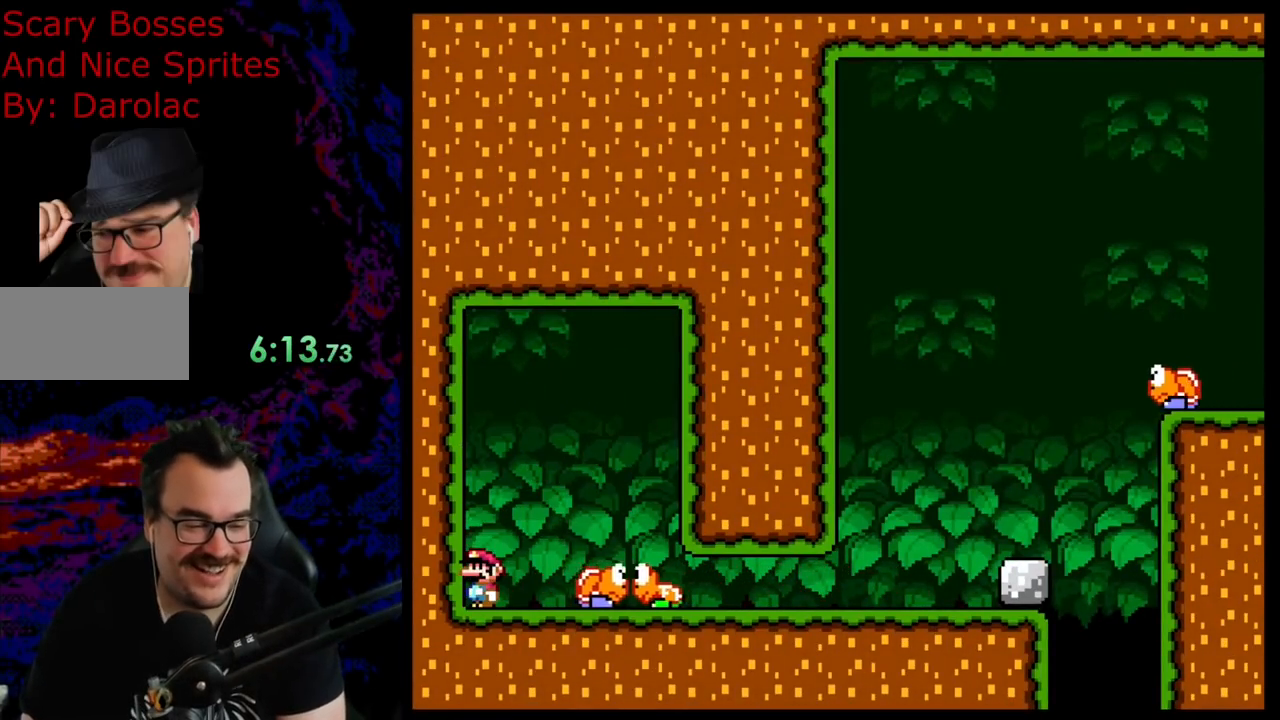
{"buttons": ["Y", "DPAD_RIGHT"], "events": [[50, "B", "down"], [100, "DPAD_RIGHT", "down"], [483, "B", "up"]]}
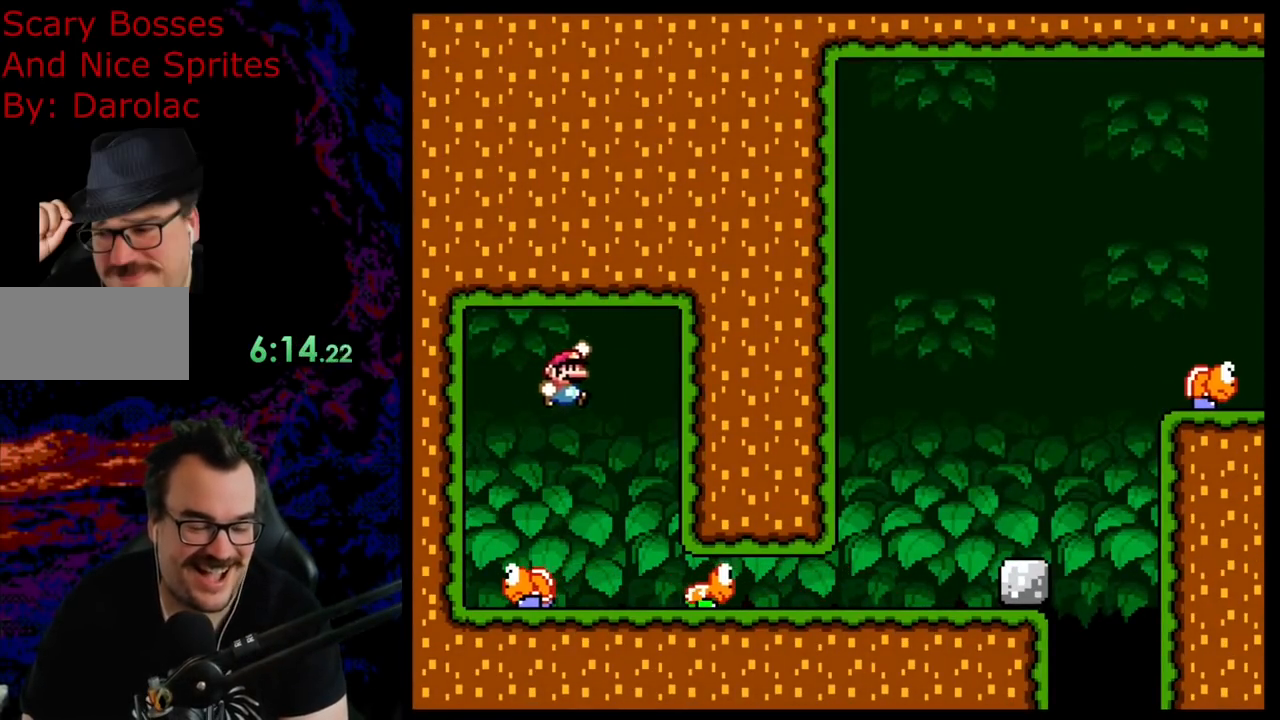
{"buttons": [], "events": [[67, "DPAD_RIGHT", "up"], [83, "DPAD_LEFT", "down"], [217, "DPAD_LEFT", "up"], [300, "DPAD_RIGHT", "down"], [450, "DPAD_RIGHT", "up"], [483, "Y", "up"]]}
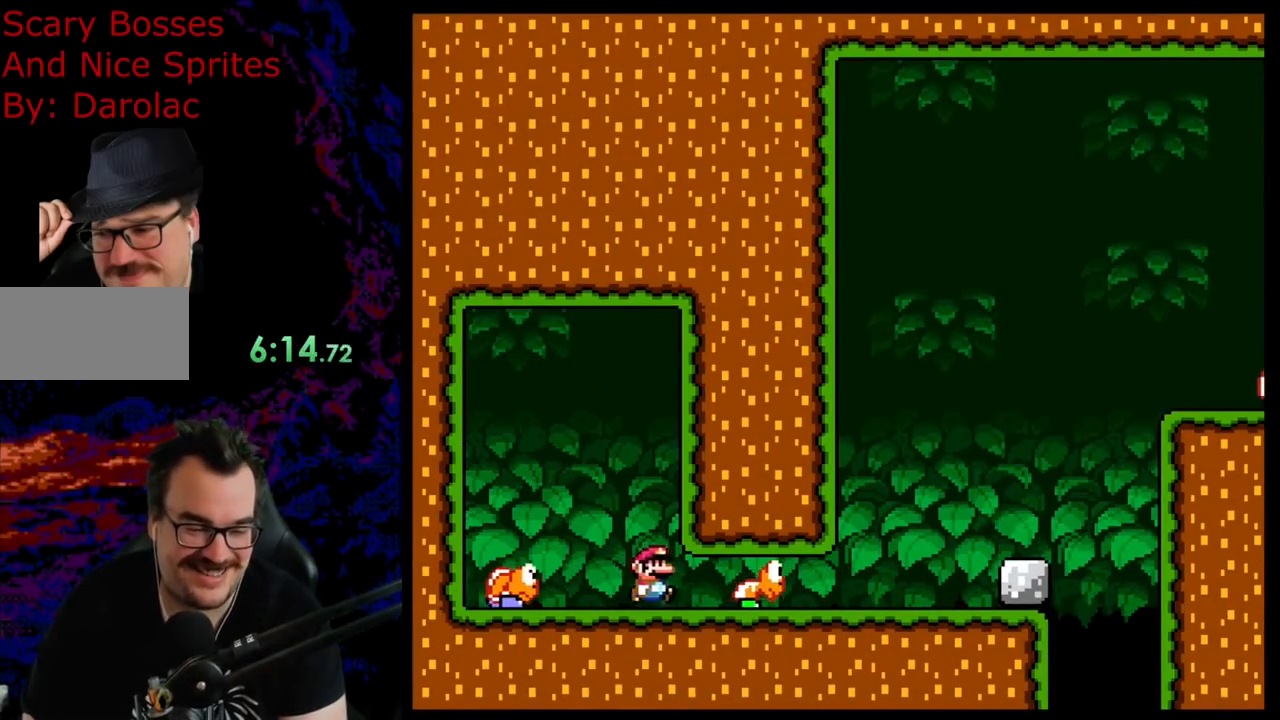
{"buttons": ["DPAD_RIGHT"], "events": [[133, "DPAD_RIGHT", "down"], [283, "DPAD_RIGHT", "up"], [450, "DPAD_RIGHT", "down"]]}
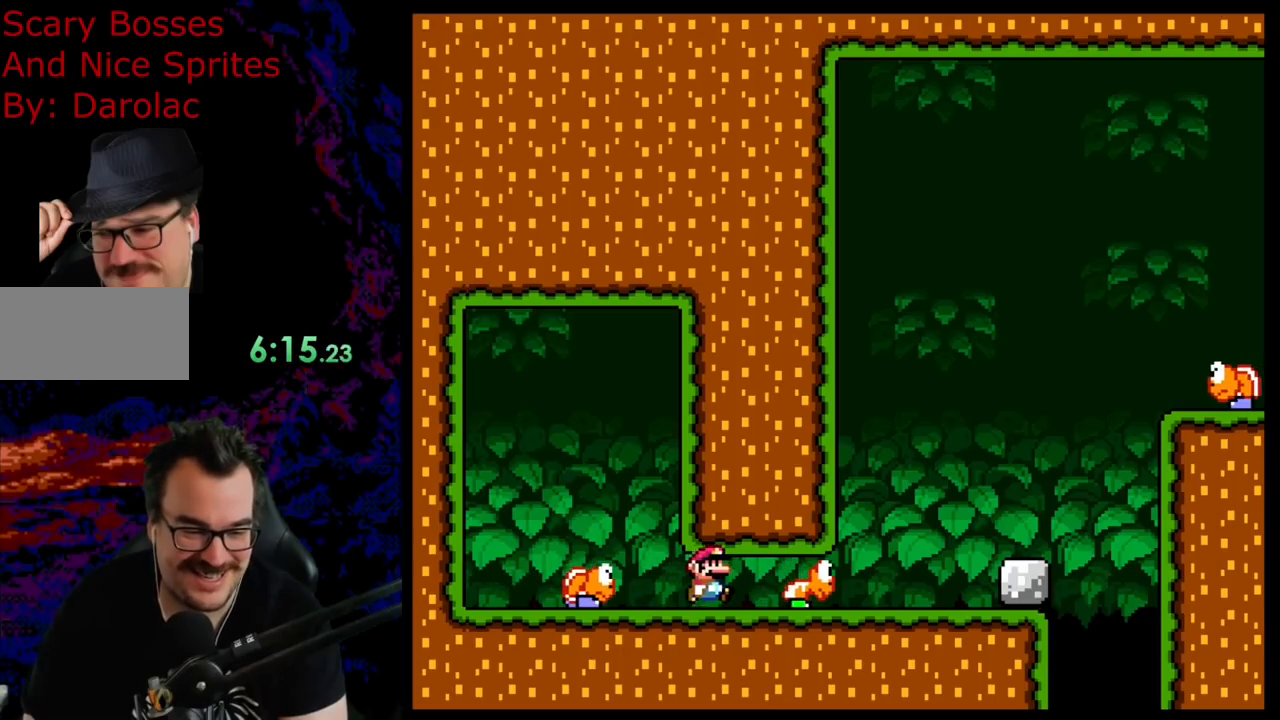
{"buttons": [], "events": [[100, "DPAD_RIGHT", "up"], [267, "DPAD_RIGHT", "down"], [383, "DPAD_RIGHT", "up"]]}
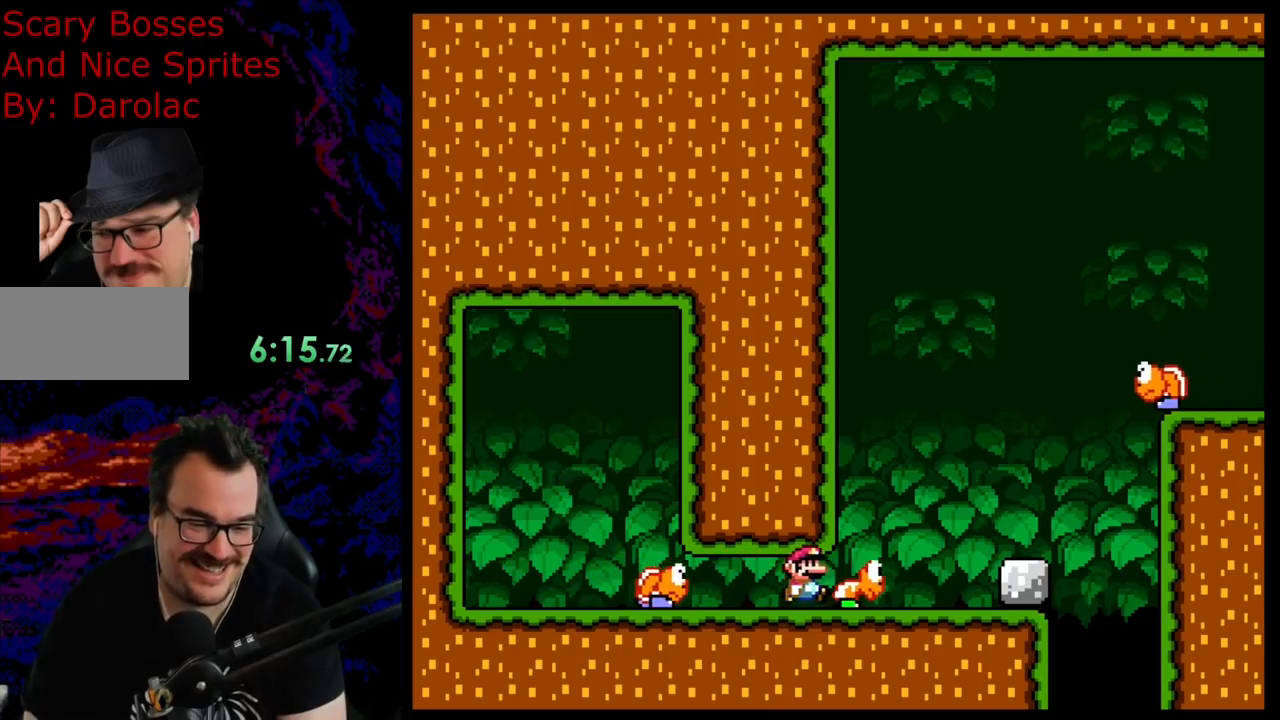
{"buttons": ["B", "Y", "DPAD_RIGHT"], "events": [[233, "DPAD_RIGHT", "down"], [400, "DPAD_RIGHT", "up"], [450, "Y", "down"], [467, "B", "down"], [467, "DPAD_RIGHT", "down"]]}
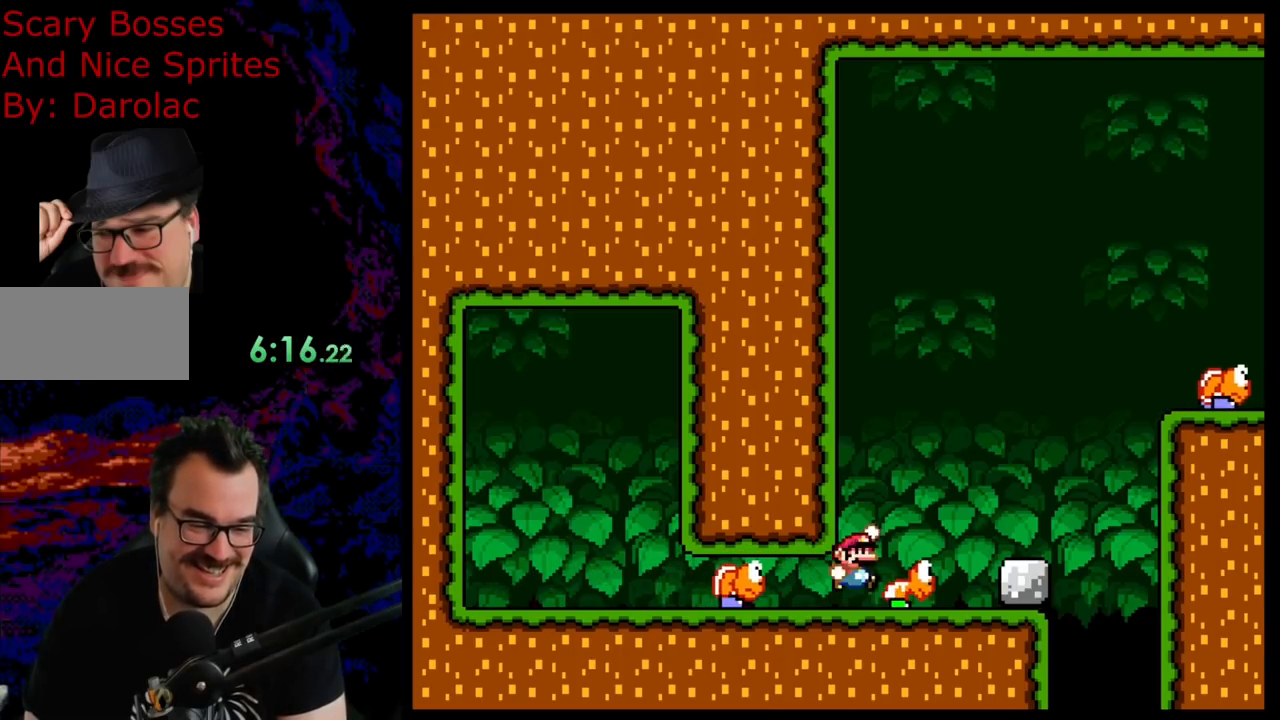
{"buttons": ["Y", "DPAD_LEFT"], "events": [[250, "B", "up"], [400, "DPAD_DOWN", "down"], [400, "DPAD_RIGHT", "up"], [417, "DPAD_DOWN", "up"], [417, "DPAD_LEFT", "down"]]}
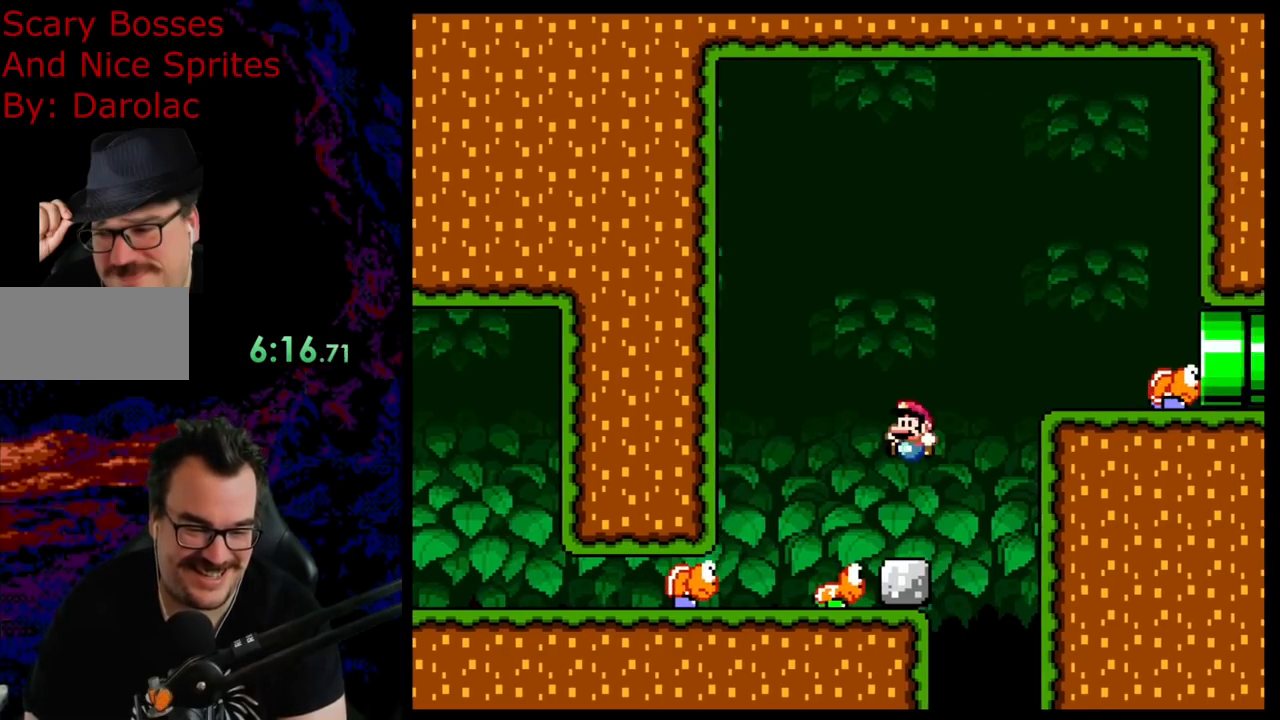
{"buttons": ["Y"], "events": [[67, "DPAD_LEFT", "up"]]}
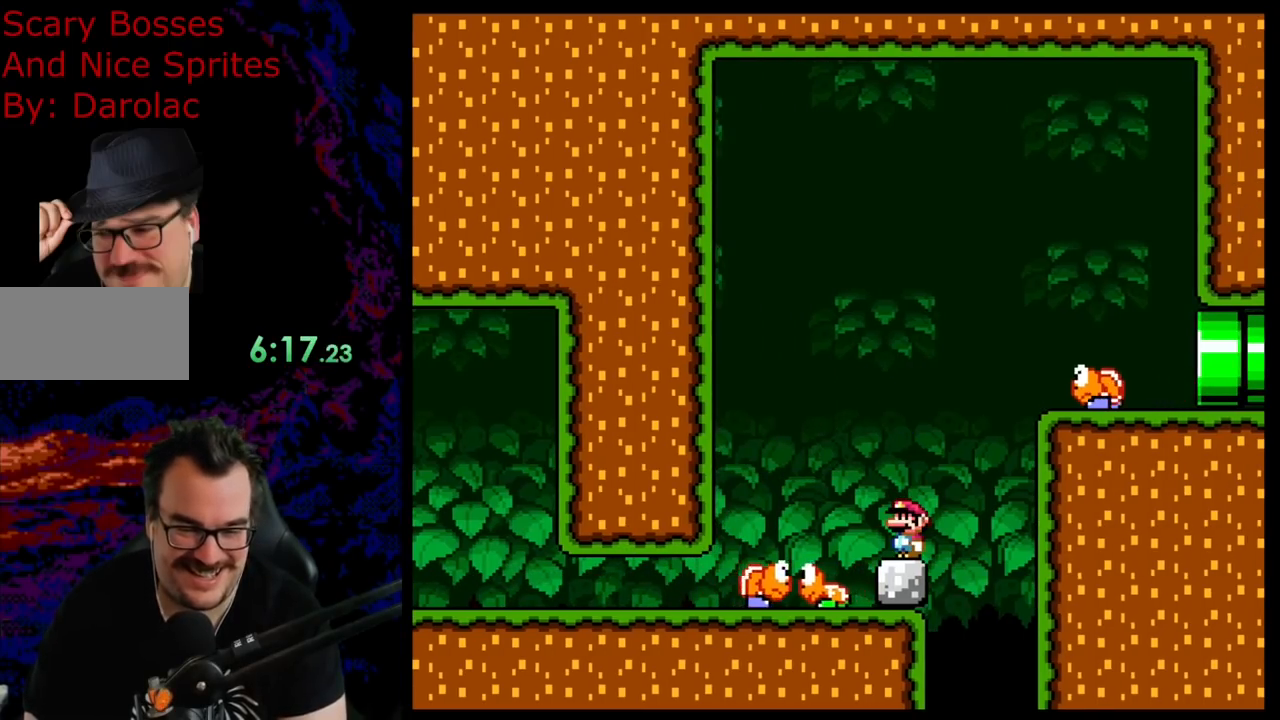
{"buttons": ["Y"], "events": []}
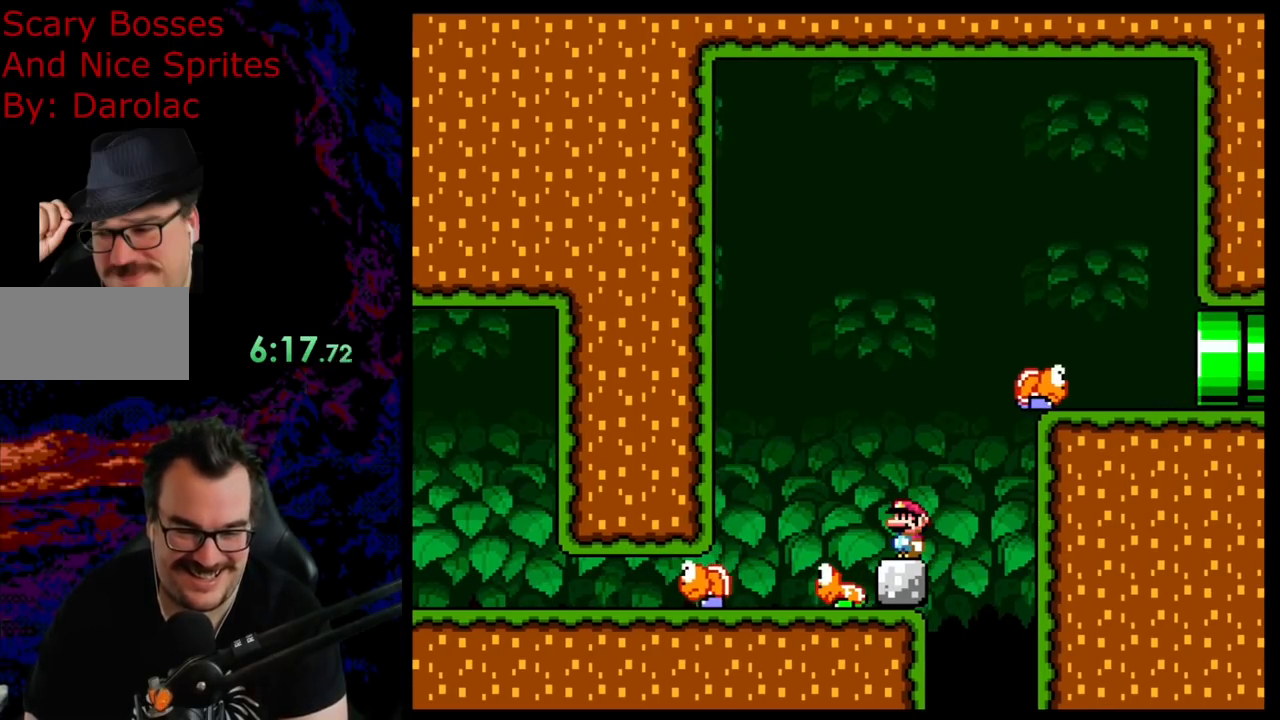
{"buttons": ["B", "Y", "DPAD_RIGHT"], "events": [[117, "DPAD_RIGHT", "down"], [167, "B", "down"]]}
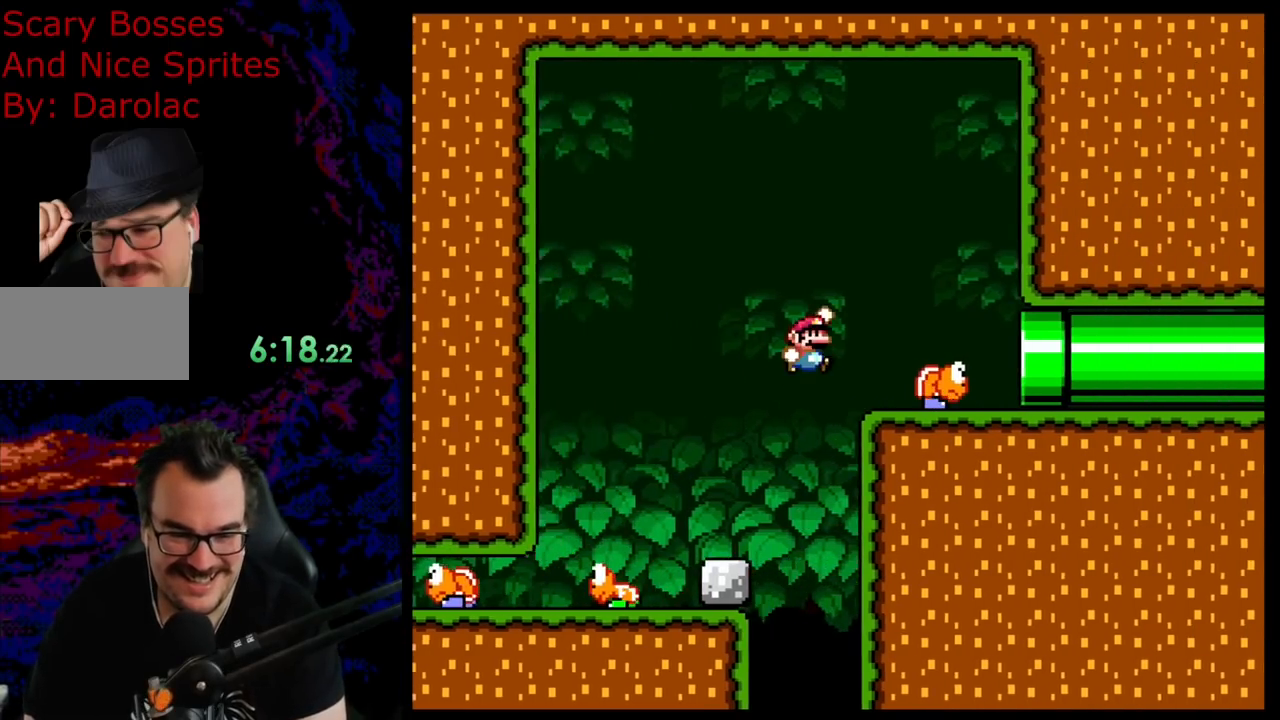
{"buttons": ["B", "Y", "DPAD_RIGHT"], "events": [[33, "B", "up"], [100, "DPAD_LEFT", "down"], [100, "DPAD_RIGHT", "up"], [250, "DPAD_LEFT", "up"], [300, "DPAD_RIGHT", "down"], [317, "B", "down"]]}
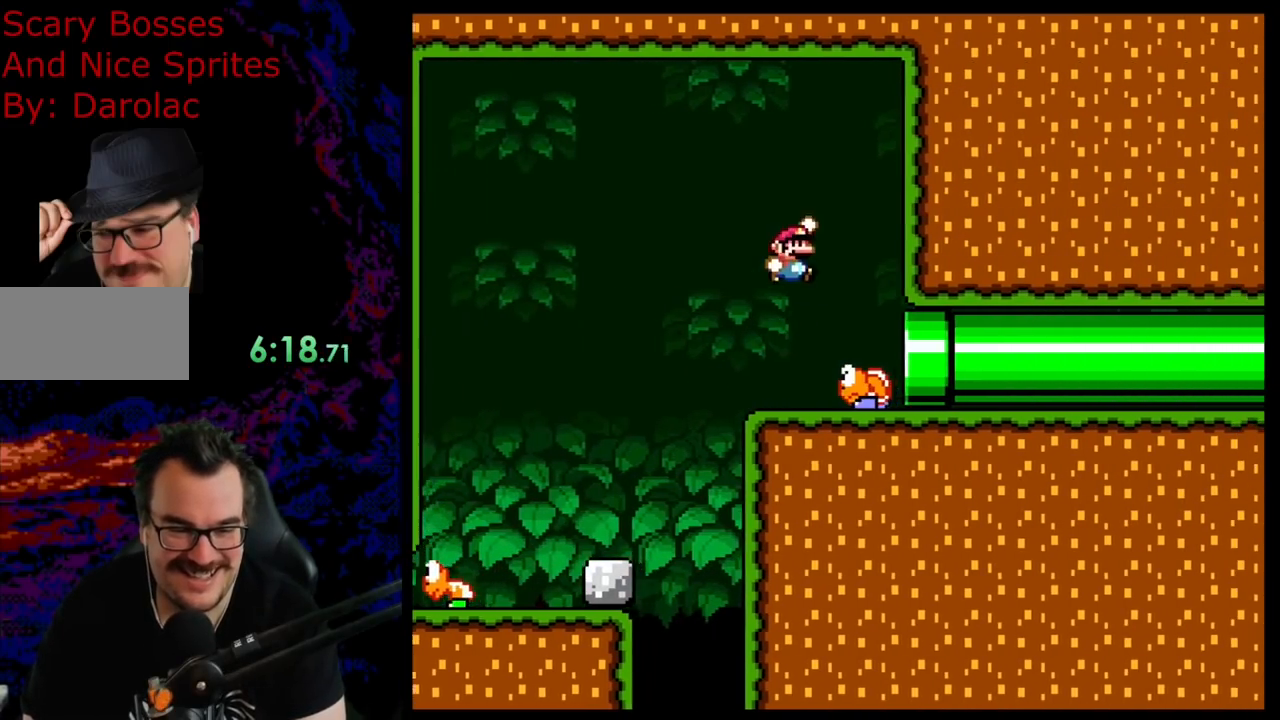
{"buttons": ["Y", "DPAD_RIGHT"], "events": [[100, "B", "up"], [217, "DPAD_RIGHT", "up"], [483, "DPAD_RIGHT", "down"]]}
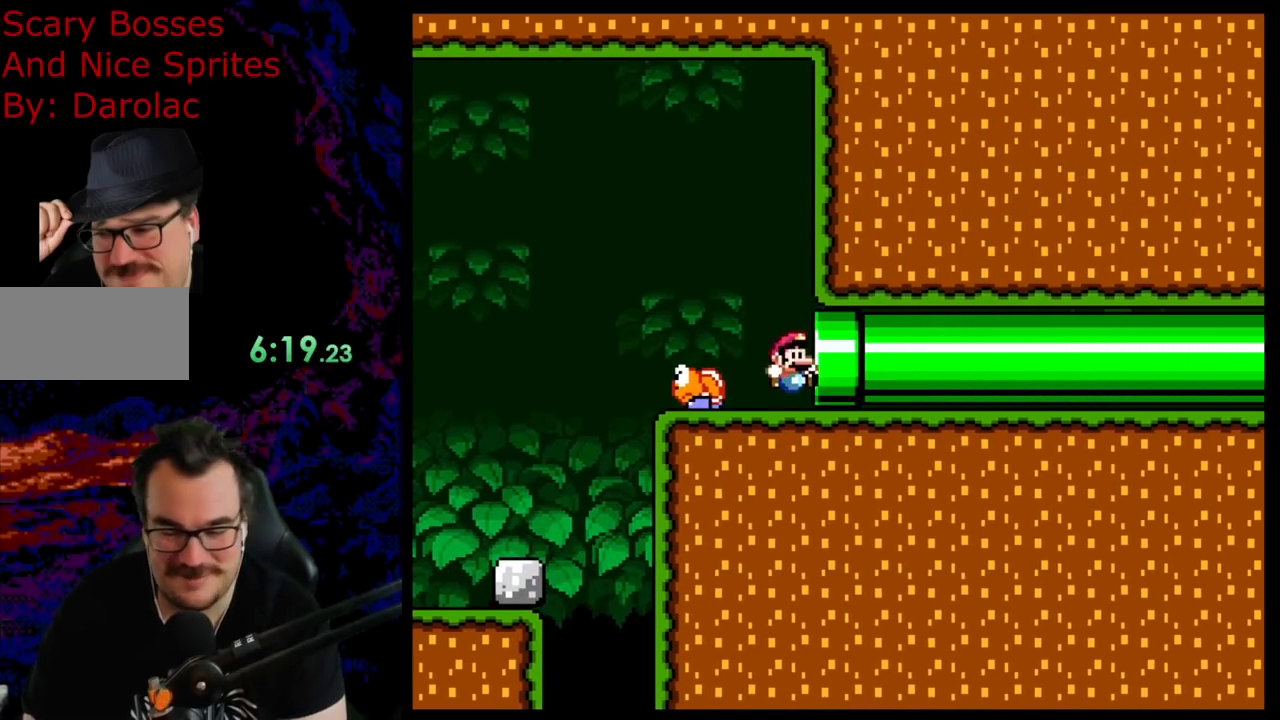
{"buttons": [], "events": [[133, "Y", "up"], [217, "DPAD_RIGHT", "up"]]}
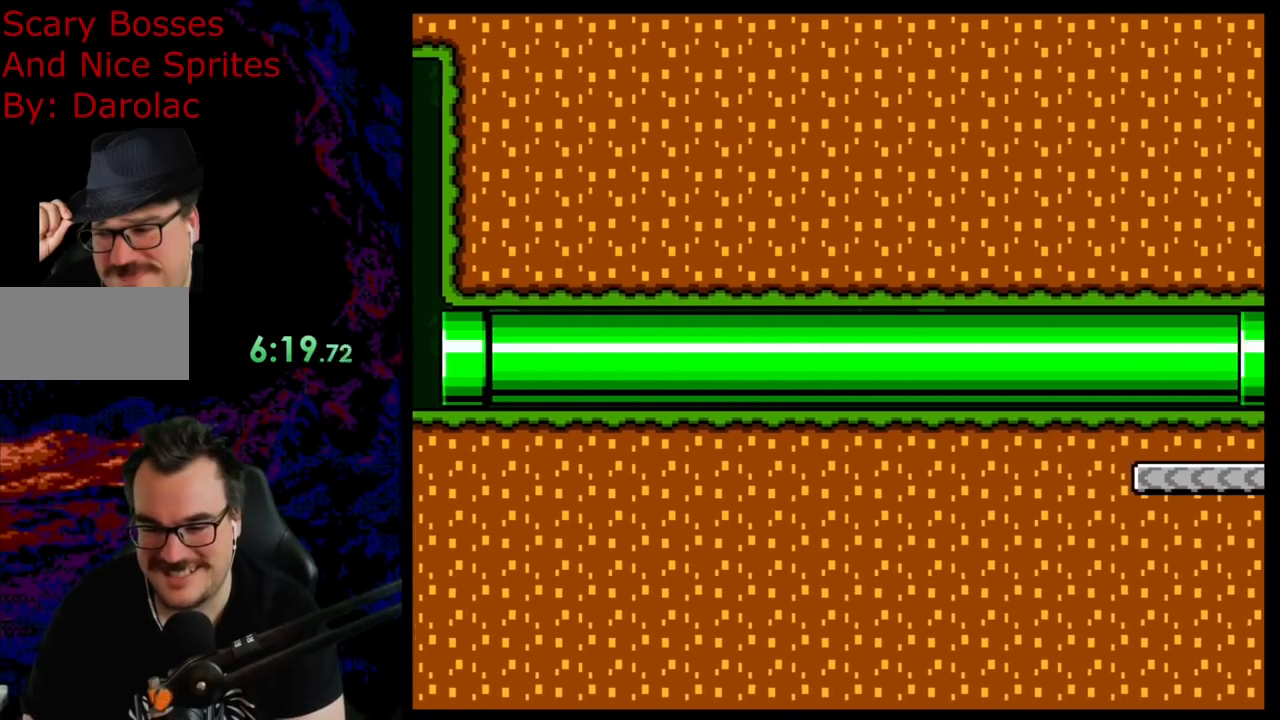
{"buttons": ["Y"], "events": [[233, "Y", "down"]]}